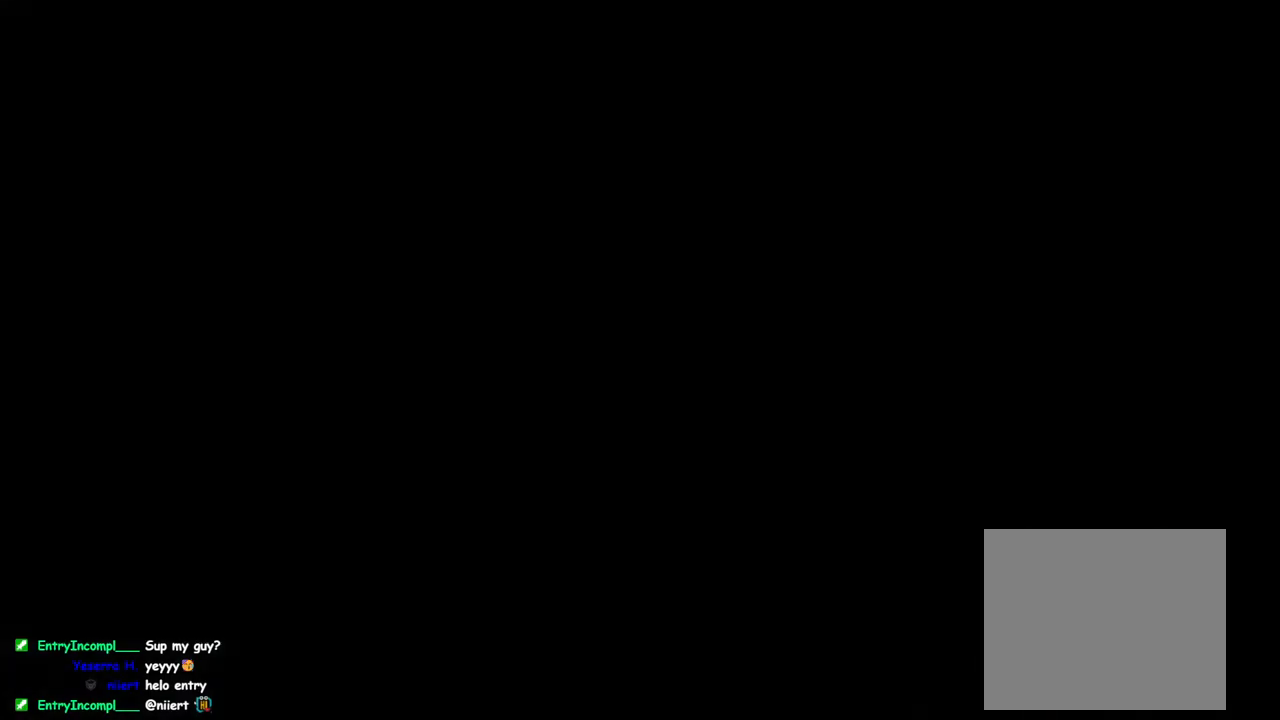
Gameplay with a controller (PlayStation layout); each line is a JSON object with the inputs held at the frame after it. "events" lists button and stick changes between this image and that frame as [ms after this image, input, new state], when the widget could be followed in between.
{"buttons": [], "left_stick": "center", "right_stick": "center", "events": [[300, "right_stick", "left"], [483, "right_stick", "center"]]}
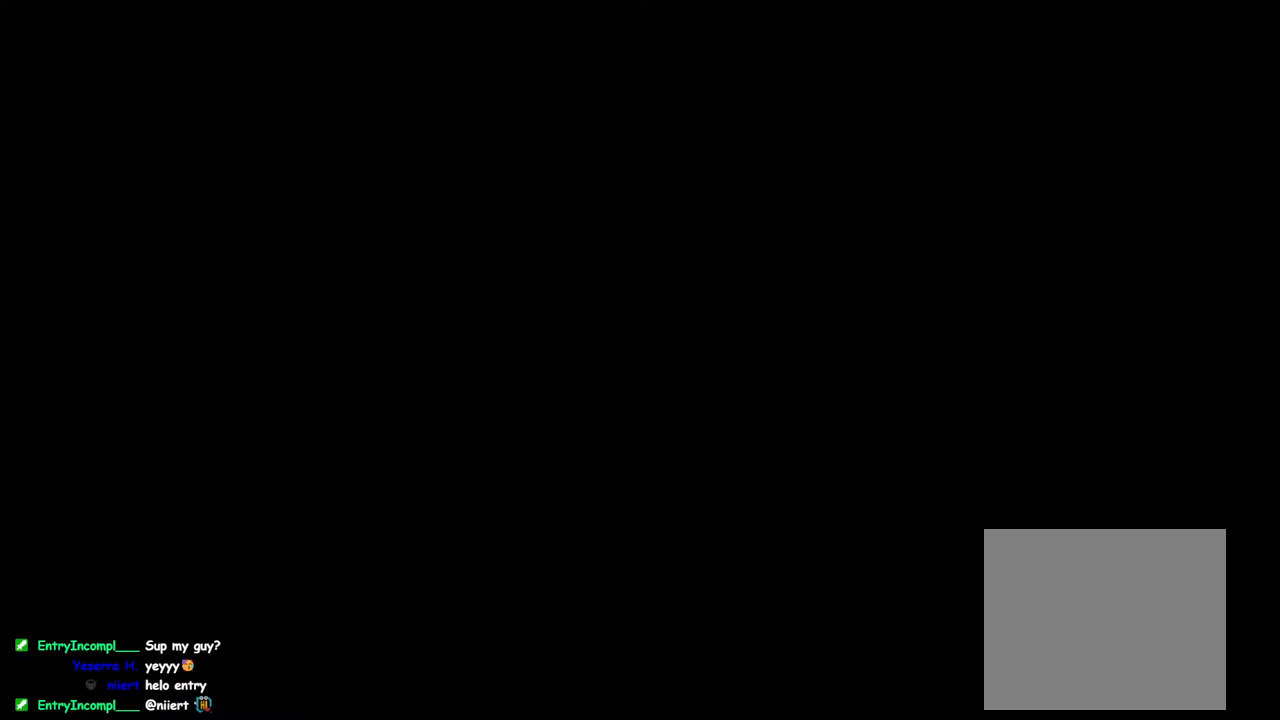
{"buttons": [], "left_stick": "center", "right_stick": "center", "events": []}
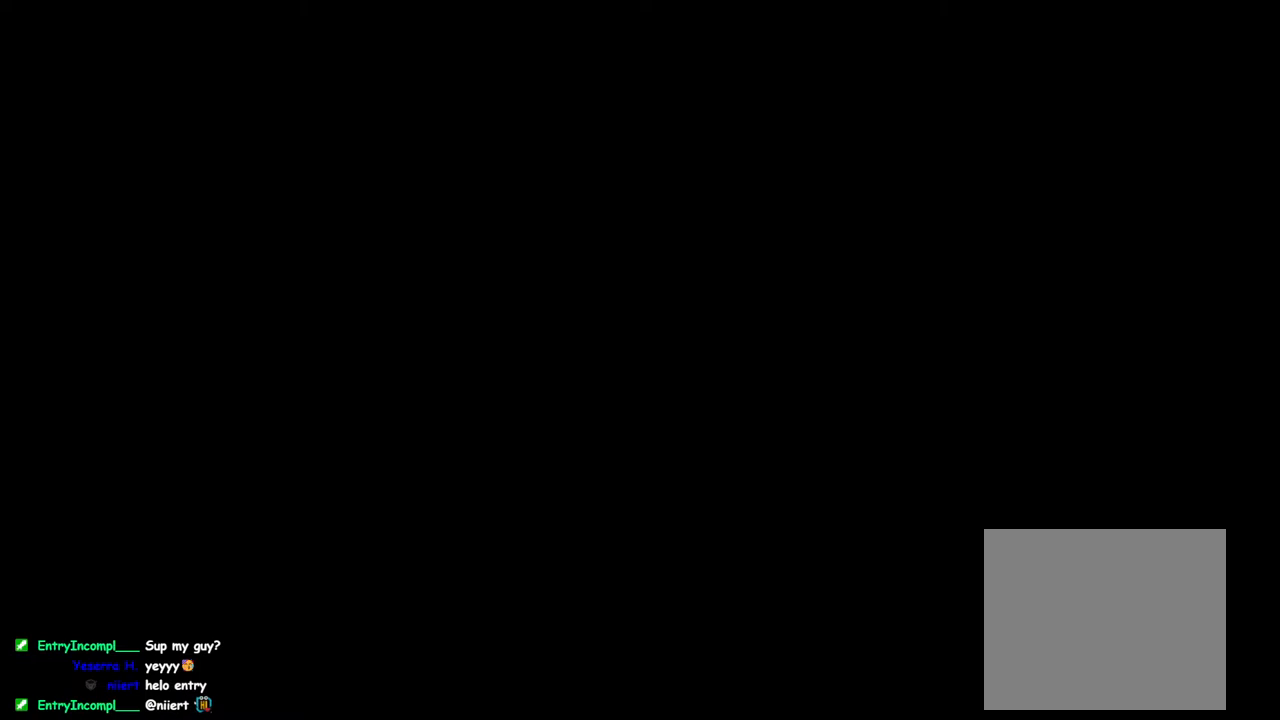
{"buttons": [], "left_stick": "center", "right_stick": "down-left", "events": [[100, "left_stick", "up-left"], [433, "right_stick", "down-left"], [467, "left_stick", "center"]]}
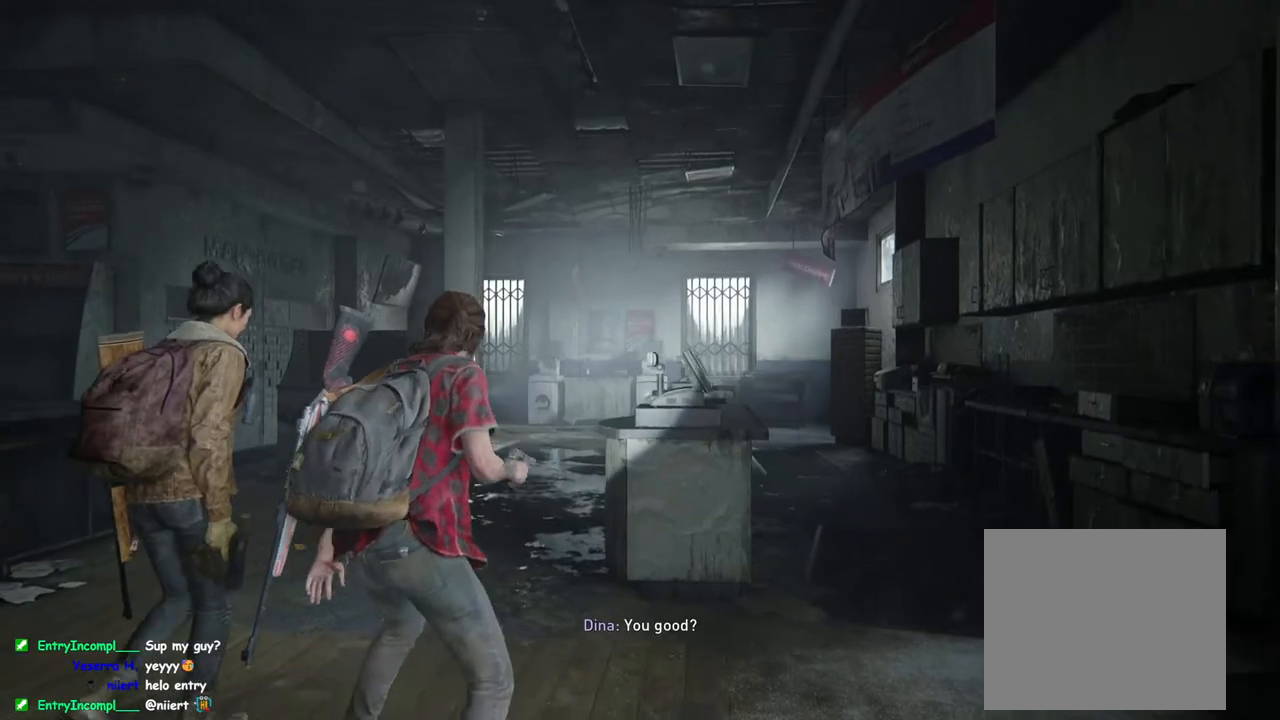
{"buttons": [], "left_stick": "center", "right_stick": "left", "events": [[433, "right_stick", "left"]]}
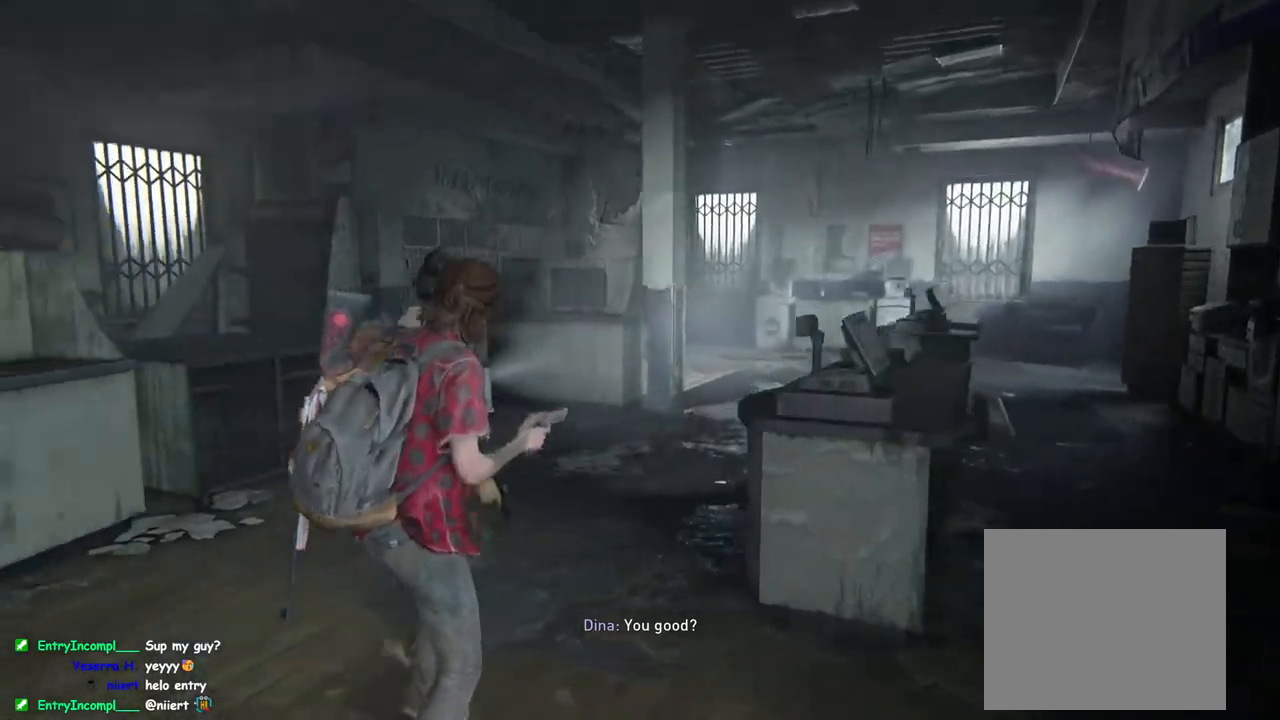
{"buttons": [], "left_stick": "center", "right_stick": "left", "events": []}
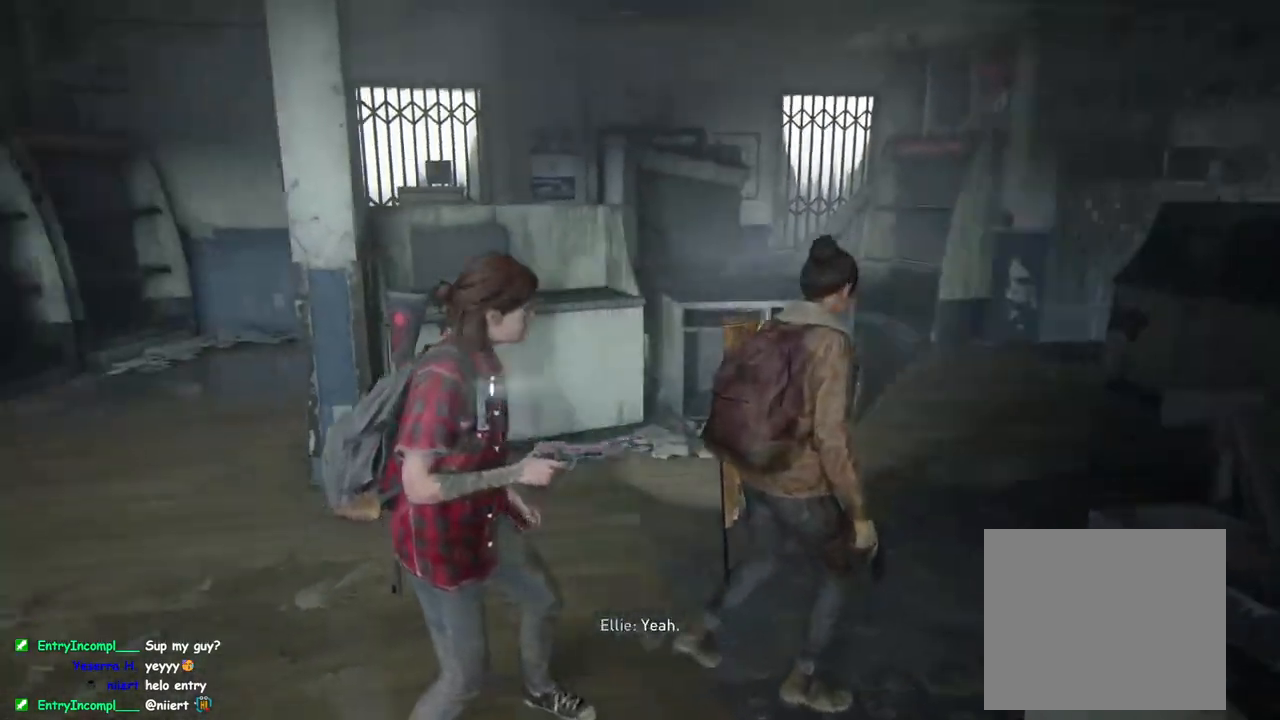
{"buttons": [], "left_stick": "center", "right_stick": "left", "events": []}
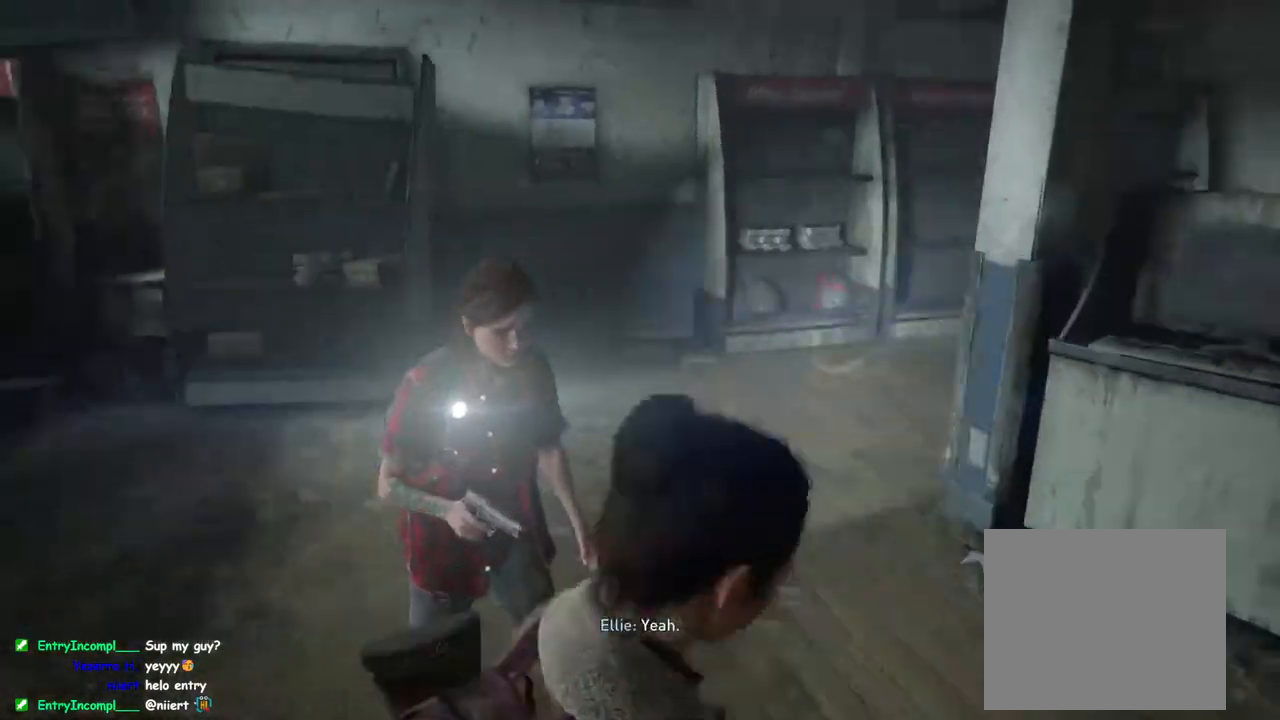
{"buttons": [], "left_stick": "center", "right_stick": "center", "events": [[450, "right_stick", "center"]]}
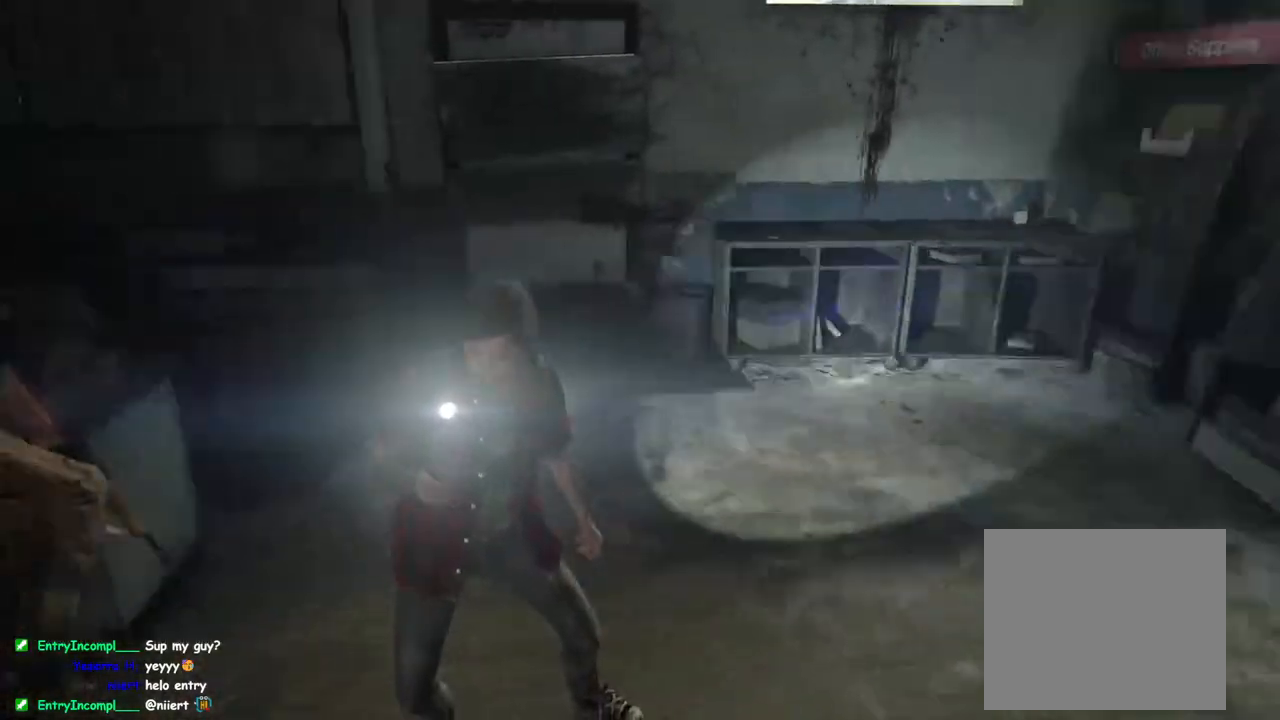
{"buttons": ["L2"], "left_stick": "center", "right_stick": "right", "events": [[83, "L2", "down"], [167, "right_stick", "right"]]}
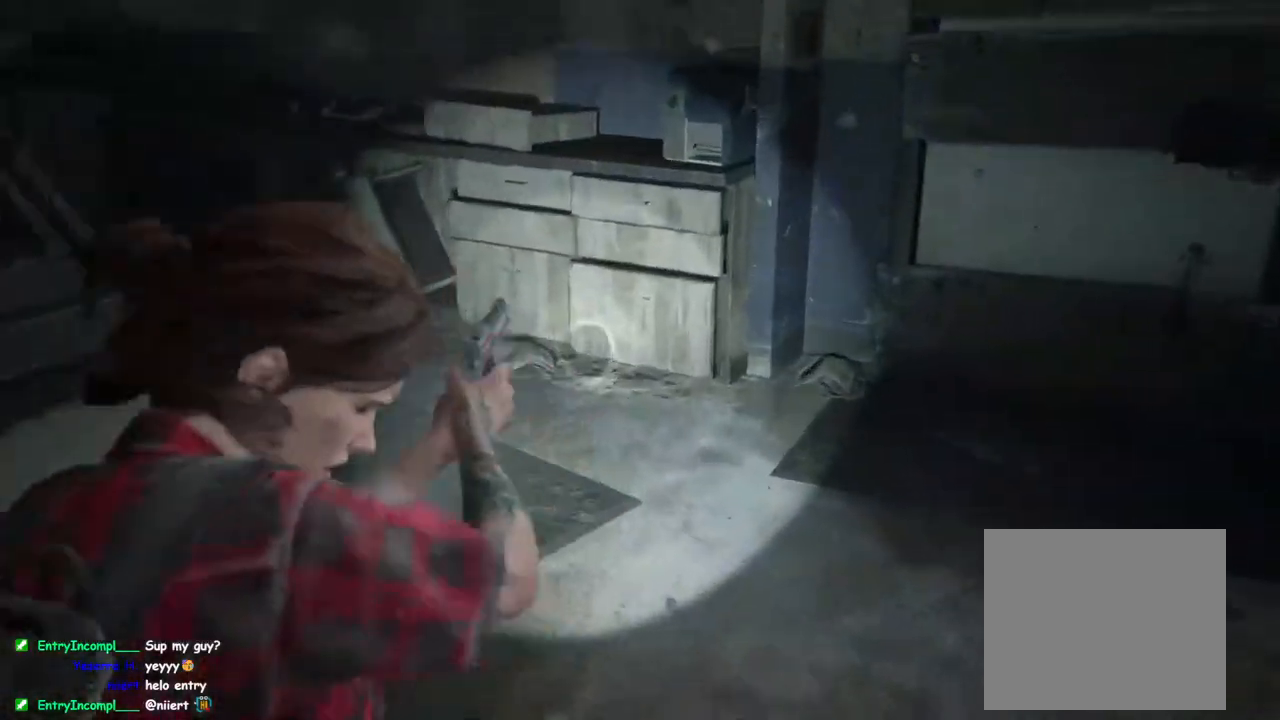
{"buttons": ["L2"], "left_stick": "center", "right_stick": "up-right", "events": [[250, "right_stick", "up-right"]]}
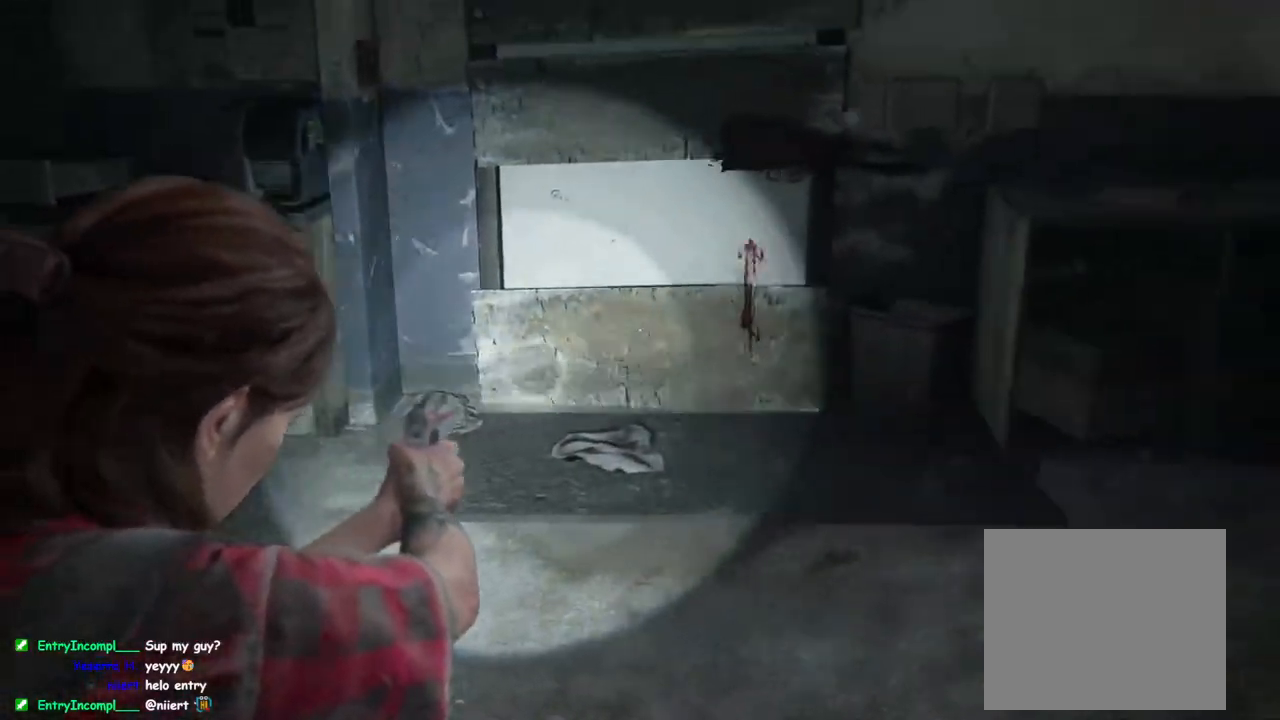
{"buttons": ["L2"], "left_stick": "center", "right_stick": "up-right", "events": []}
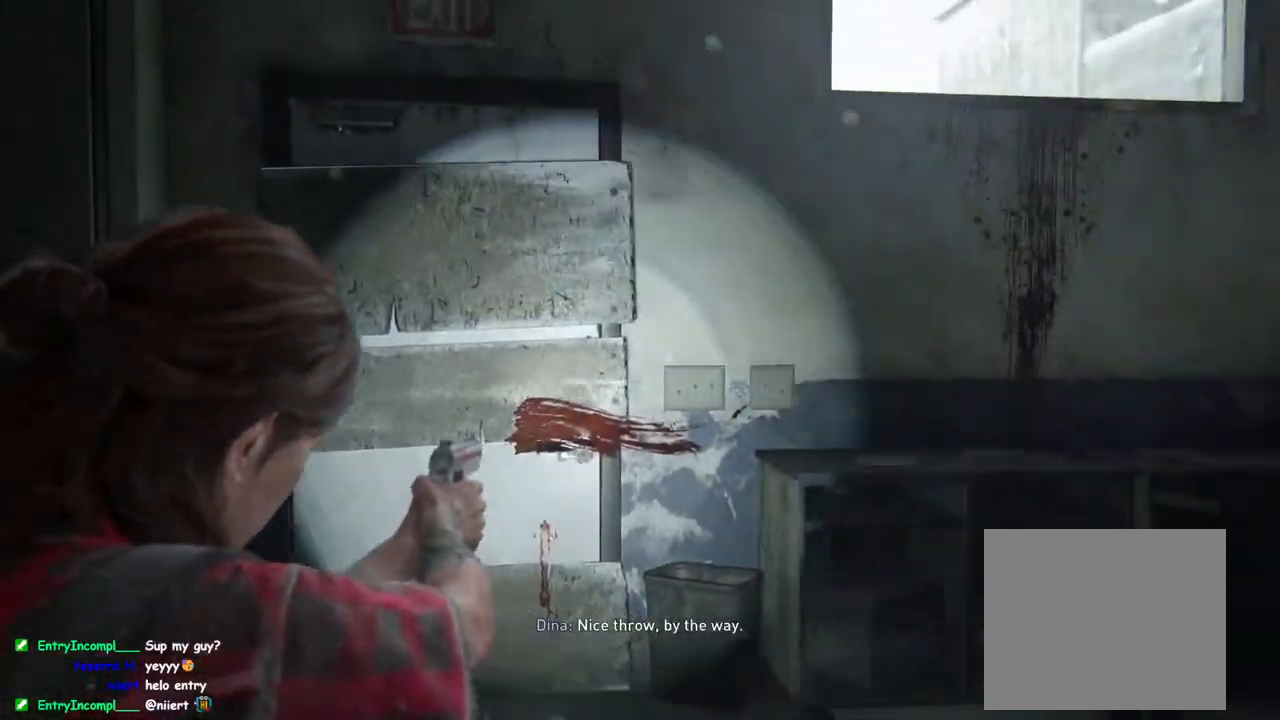
{"buttons": ["L2"], "left_stick": "center", "right_stick": "right", "events": [[17, "right_stick", "right"]]}
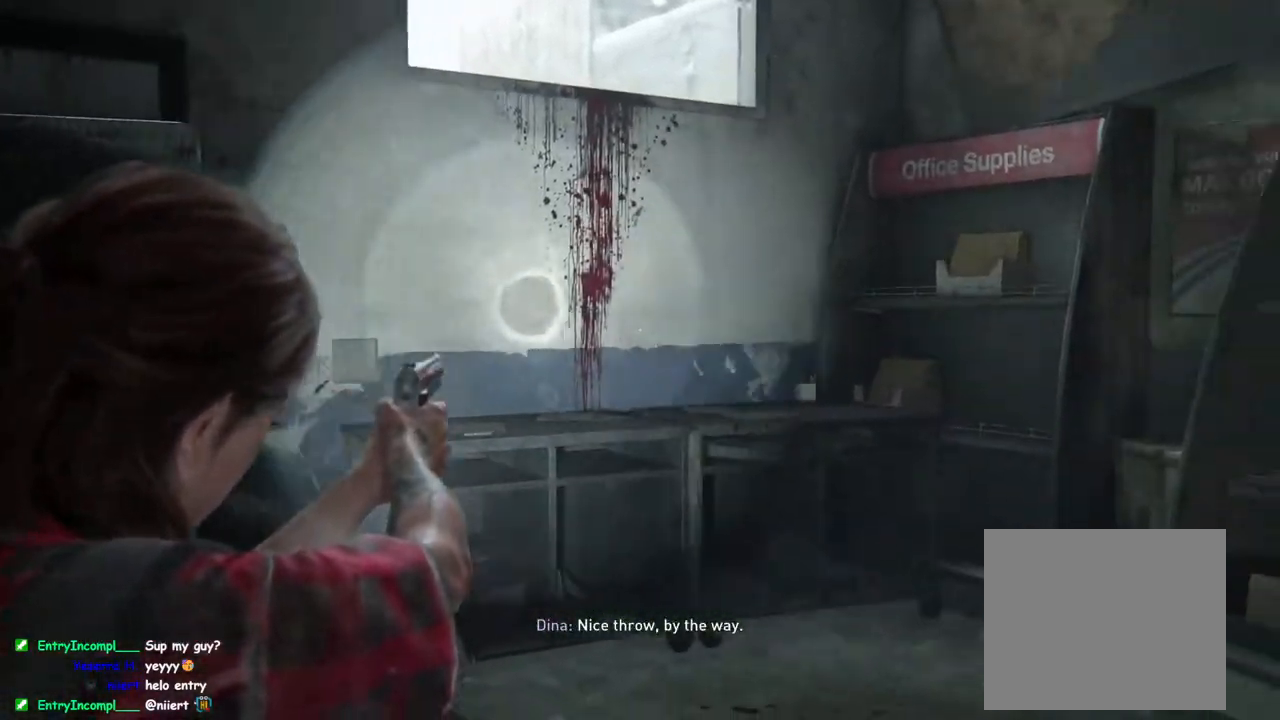
{"buttons": [], "left_stick": "center", "right_stick": "right", "events": [[300, "L2", "up"]]}
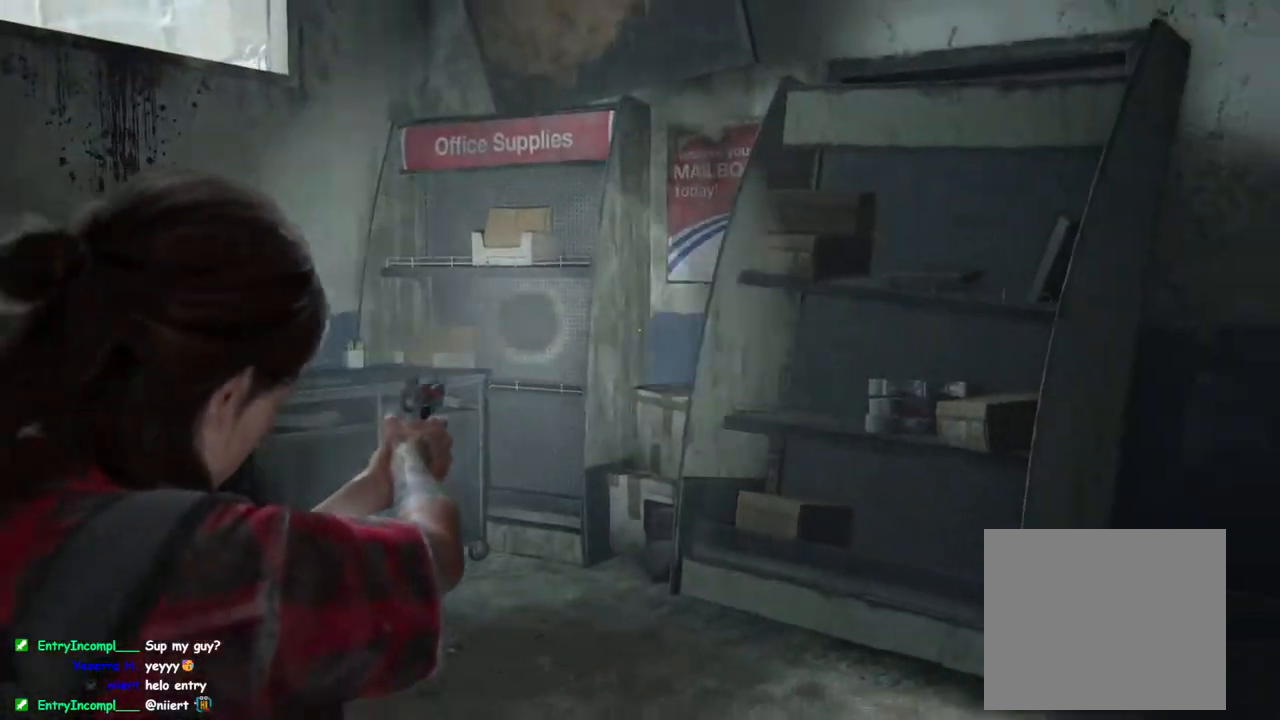
{"buttons": [], "left_stick": "center", "right_stick": "right", "events": []}
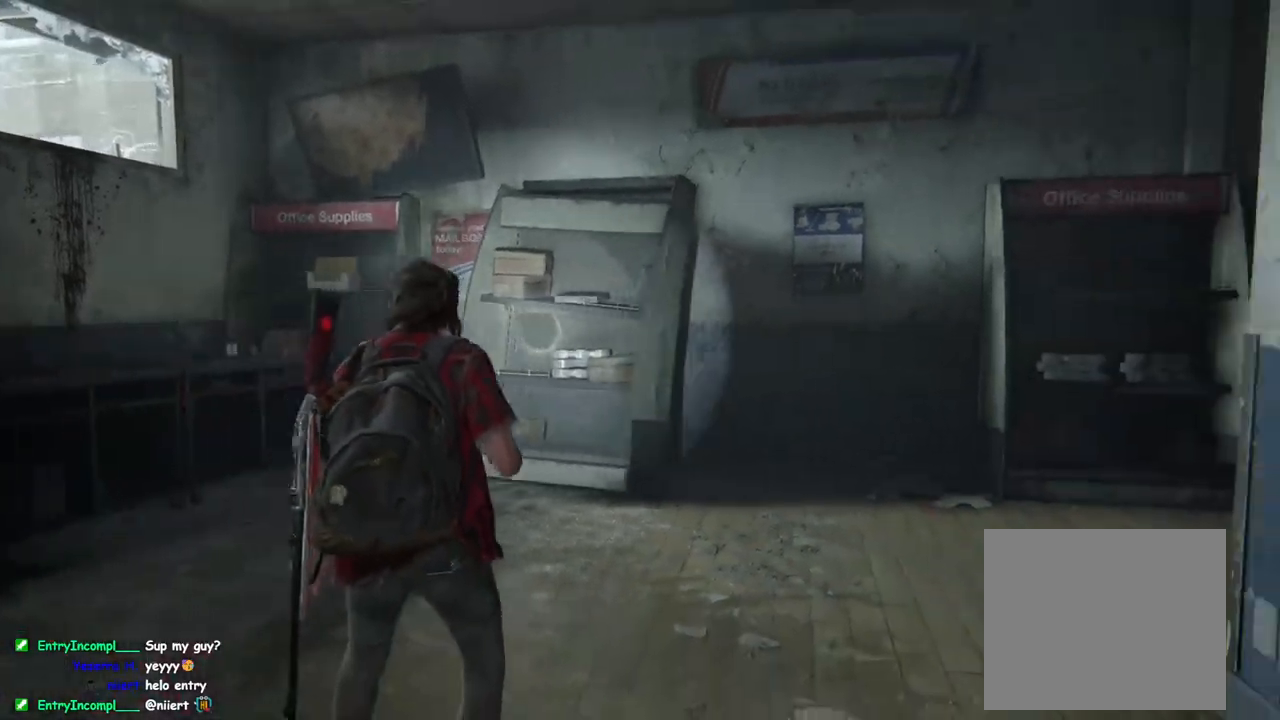
{"buttons": [], "left_stick": "center", "right_stick": "right", "events": []}
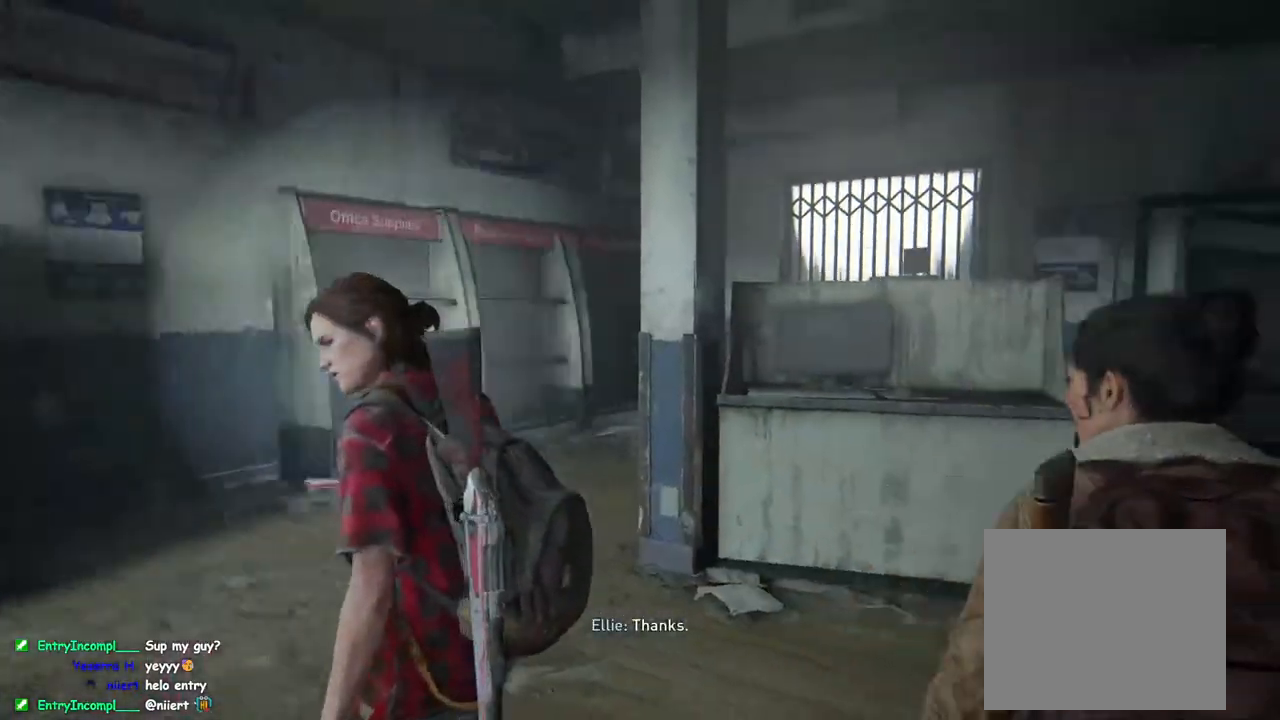
{"buttons": [], "left_stick": "center", "right_stick": "left", "events": [[317, "right_stick", "center"], [383, "right_stick", "left"]]}
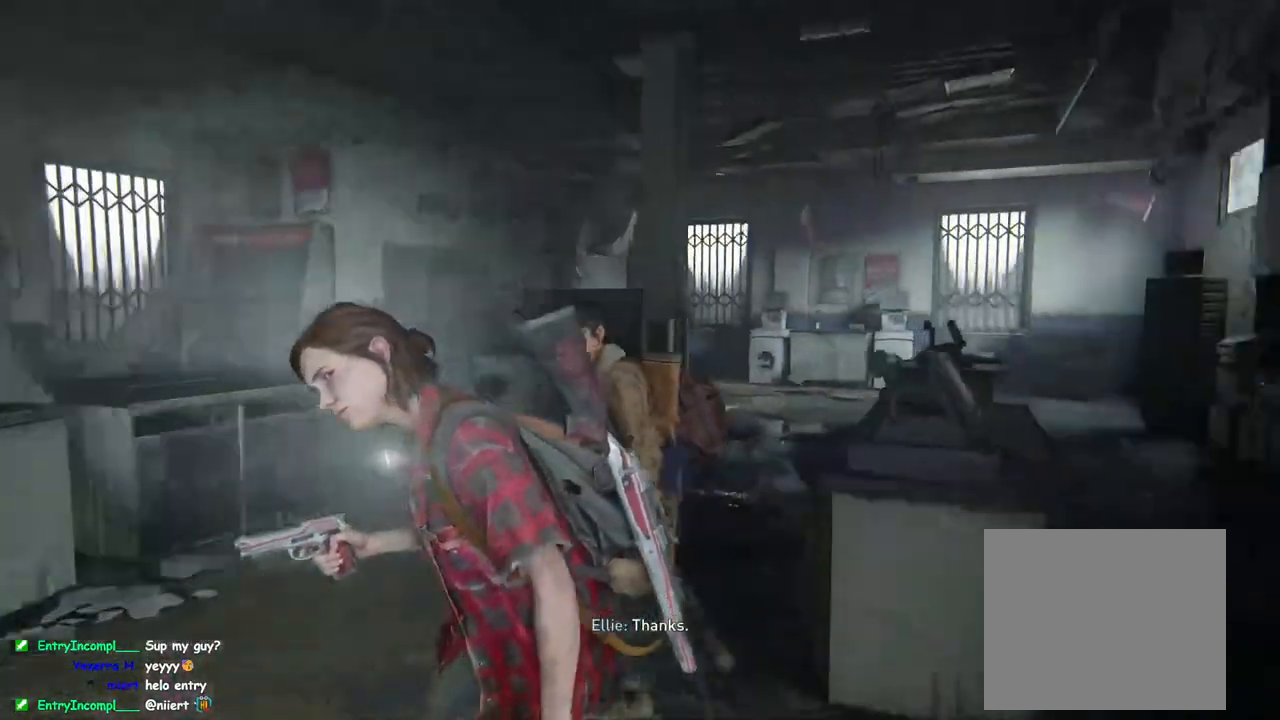
{"buttons": [], "left_stick": "center", "right_stick": "left", "events": []}
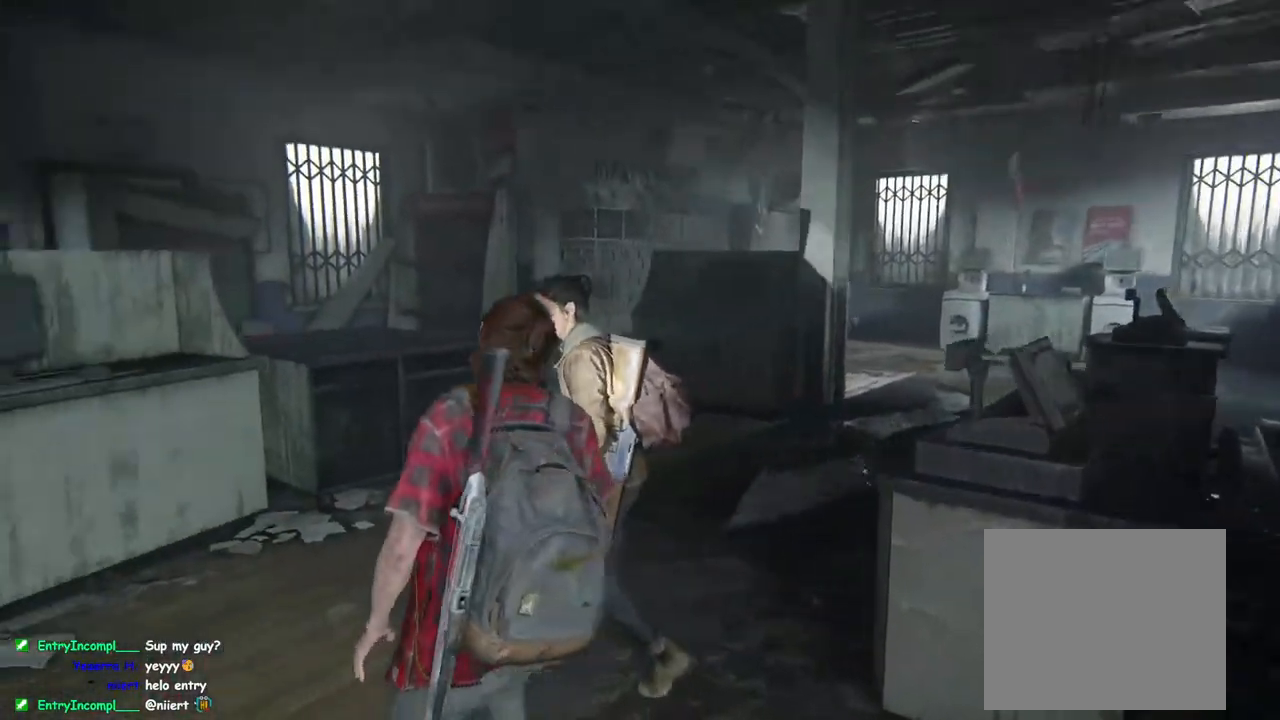
{"buttons": [], "left_stick": "center", "right_stick": "left", "events": []}
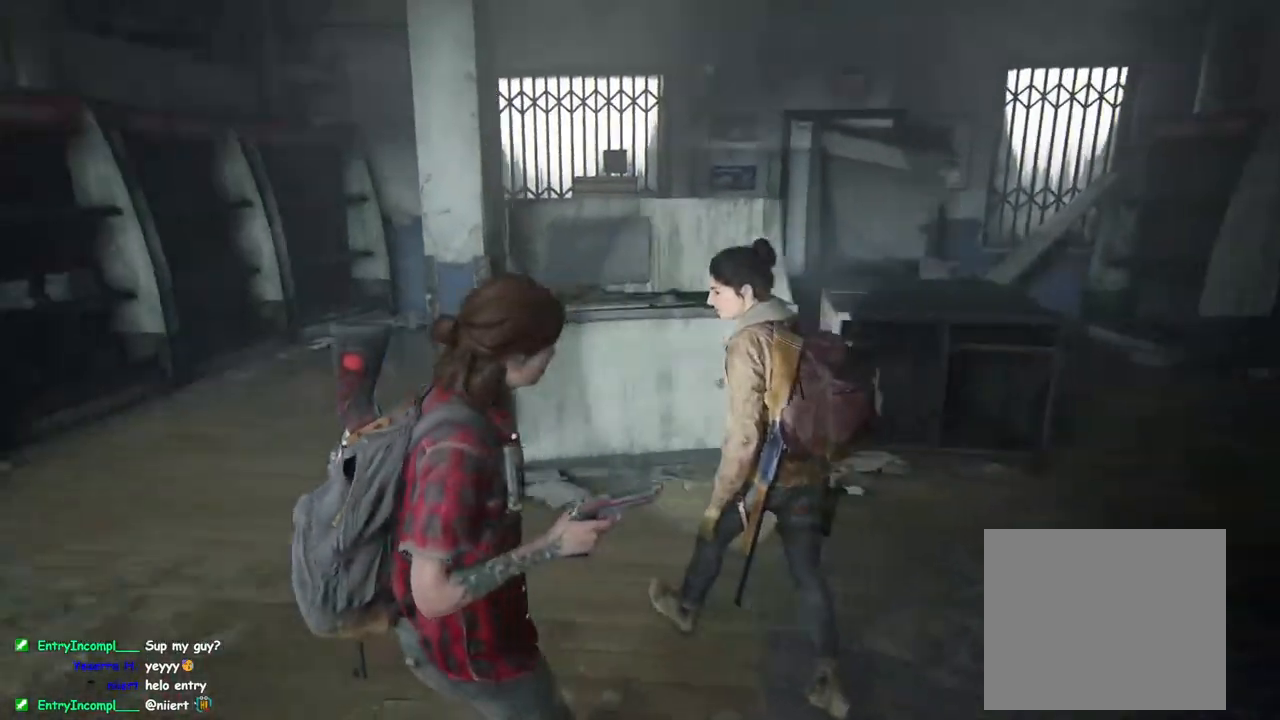
{"buttons": [], "left_stick": "center", "right_stick": "left", "events": []}
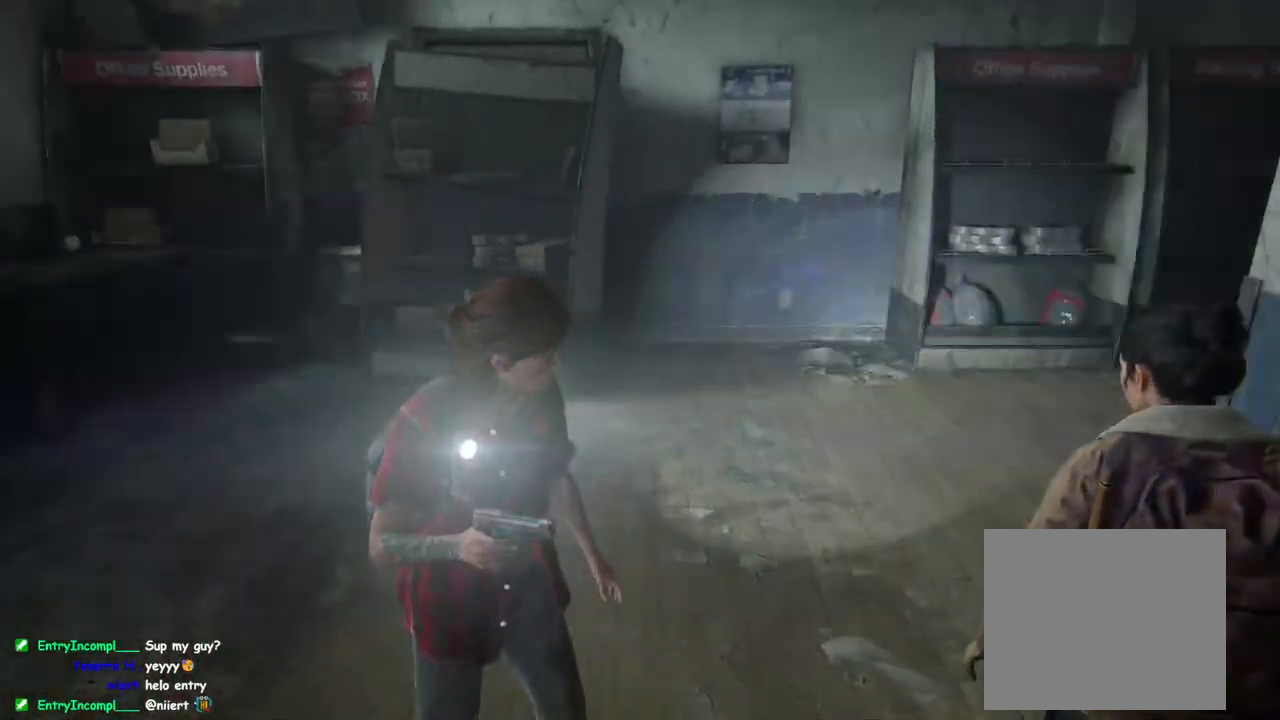
{"buttons": [], "left_stick": "center", "right_stick": "center", "events": [[283, "right_stick", "center"]]}
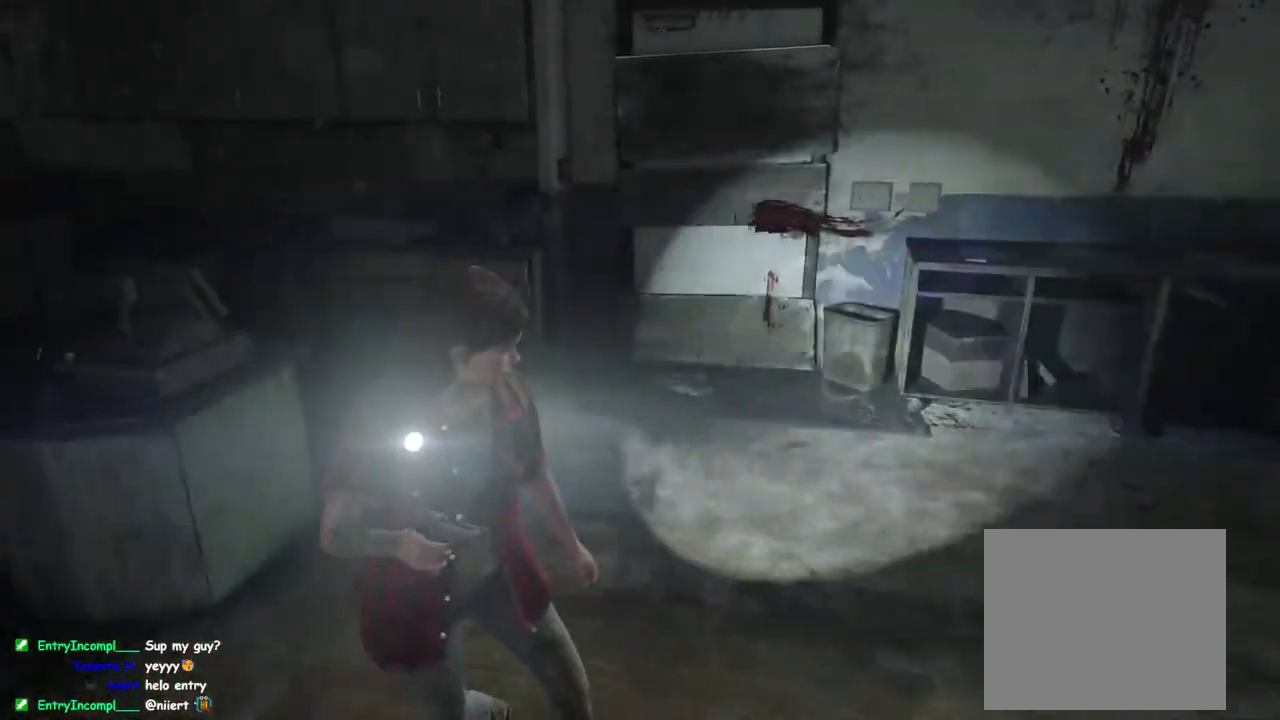
{"buttons": [], "left_stick": "center", "right_stick": "center", "events": [[83, "START", "down"], [283, "START", "up"]]}
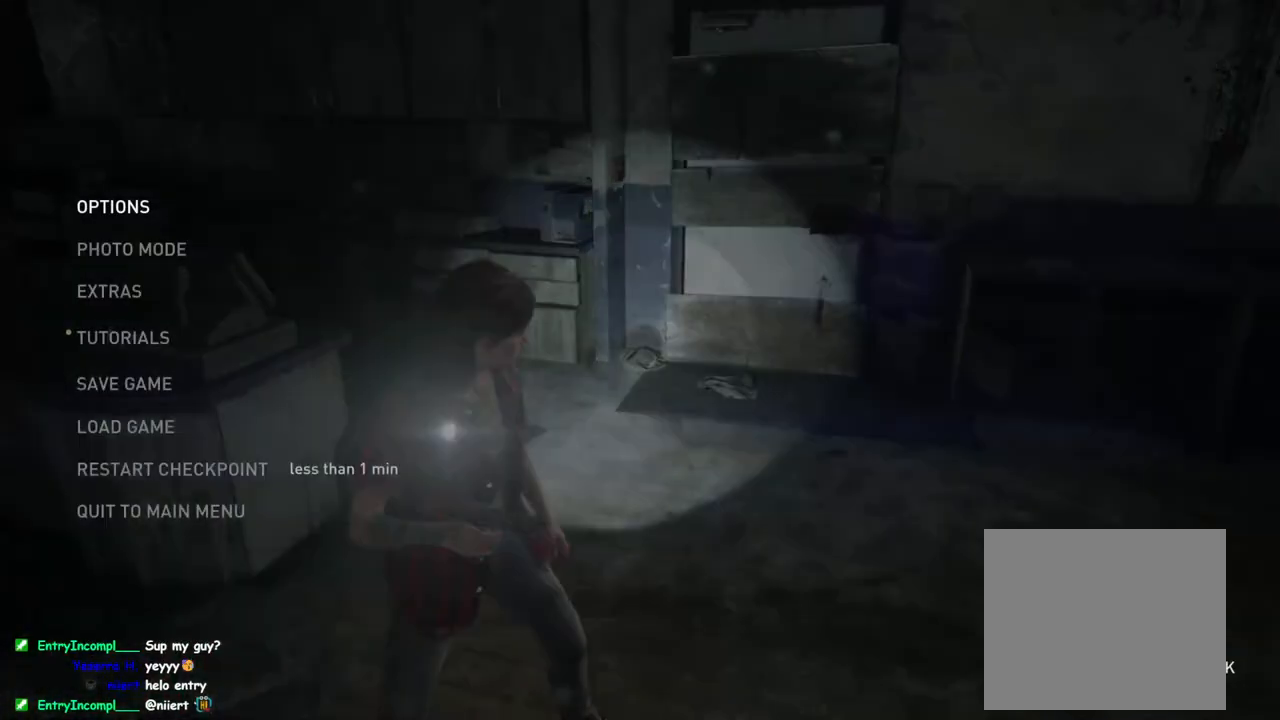
{"buttons": [], "left_stick": "center", "right_stick": "center", "events": [[67, "CROSS", "down"], [217, "CROSS", "up"]]}
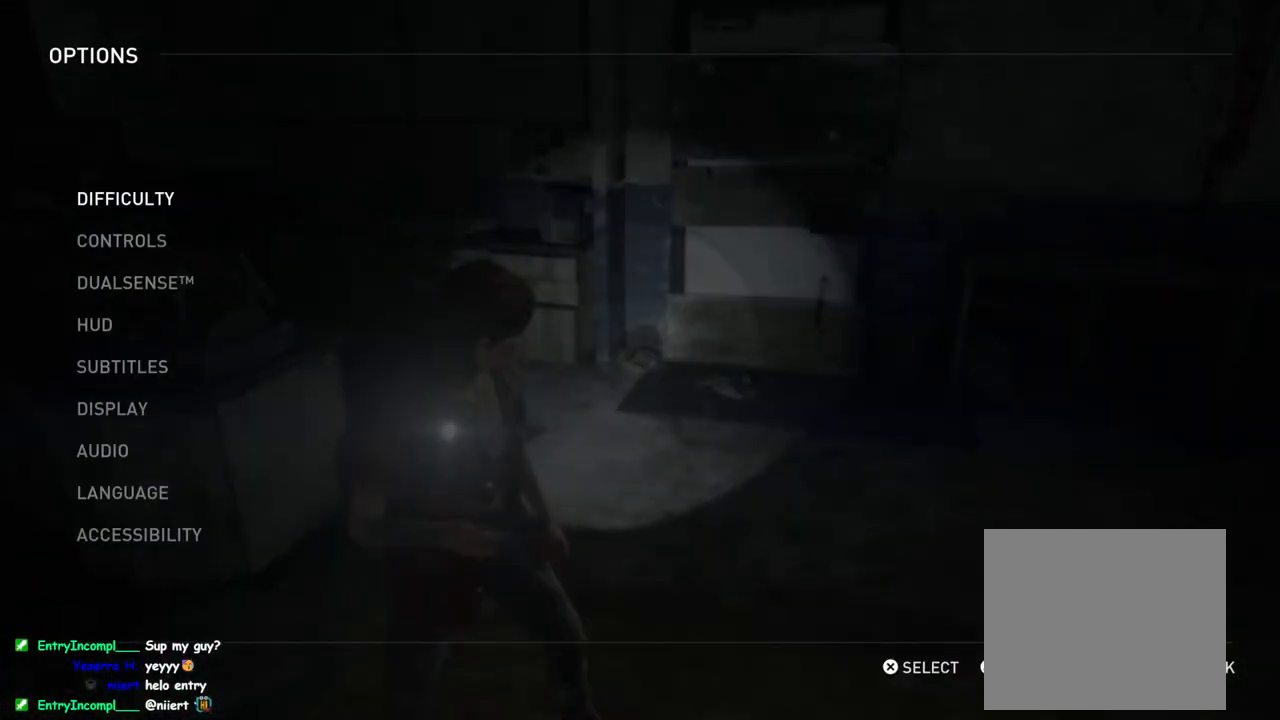
{"buttons": ["CROSS"], "left_stick": "center", "right_stick": "center", "events": [[267, "DPAD_DOWN", "down"], [383, "DPAD_DOWN", "up"], [433, "CROSS", "down"]]}
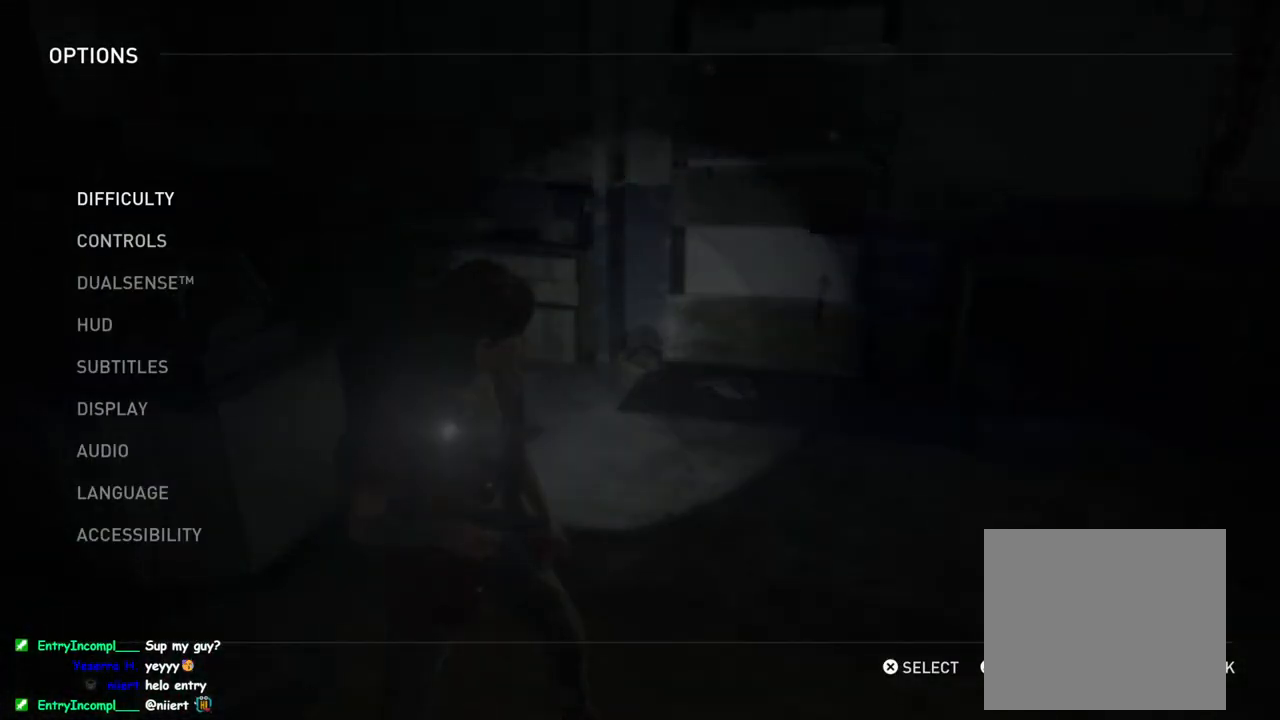
{"buttons": [], "left_stick": "center", "right_stick": "center", "events": [[83, "CROSS", "up"]]}
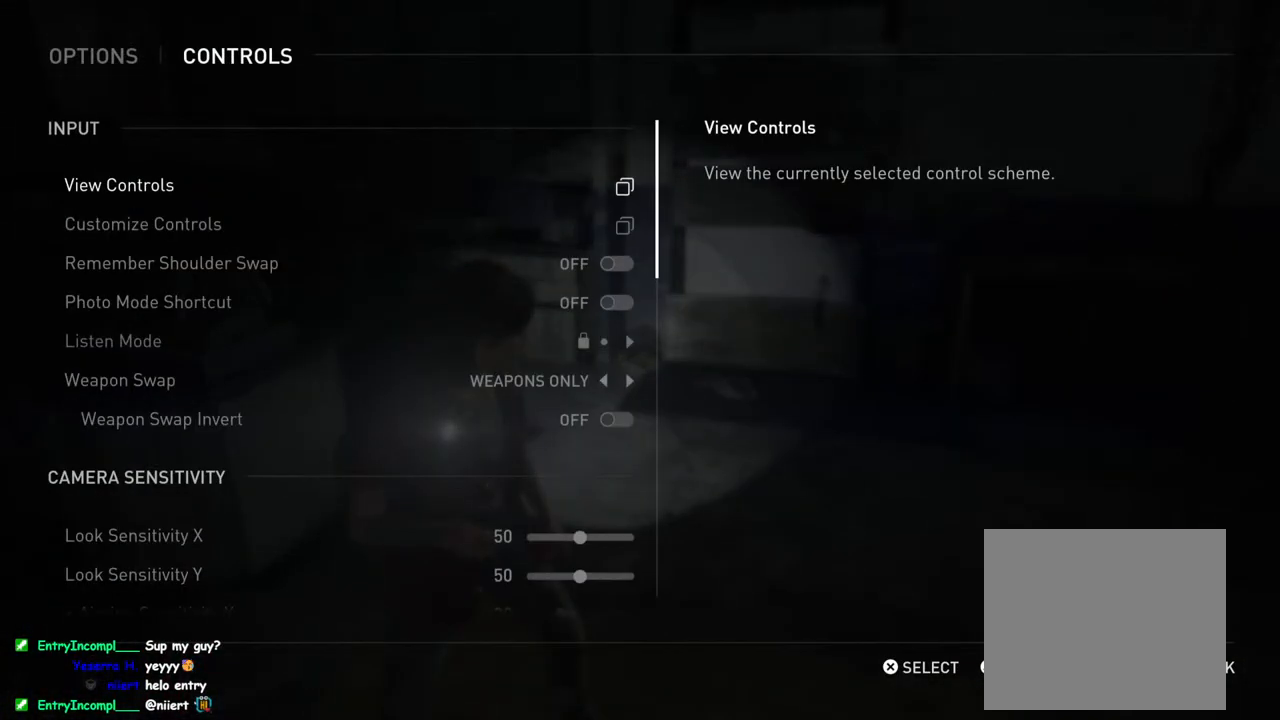
{"buttons": ["DPAD_DOWN"], "left_stick": "center", "right_stick": "center", "events": [[50, "DPAD_DOWN", "down"]]}
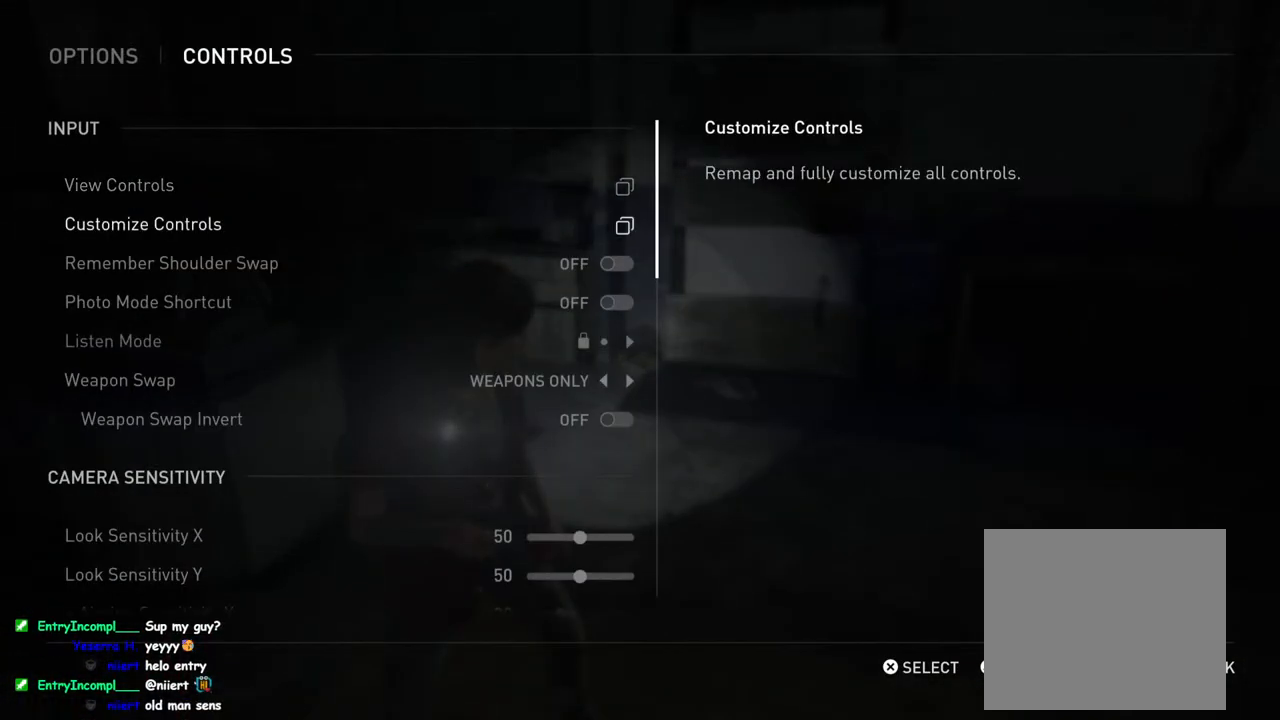
{"buttons": ["DPAD_DOWN"], "left_stick": "center", "right_stick": "center", "events": []}
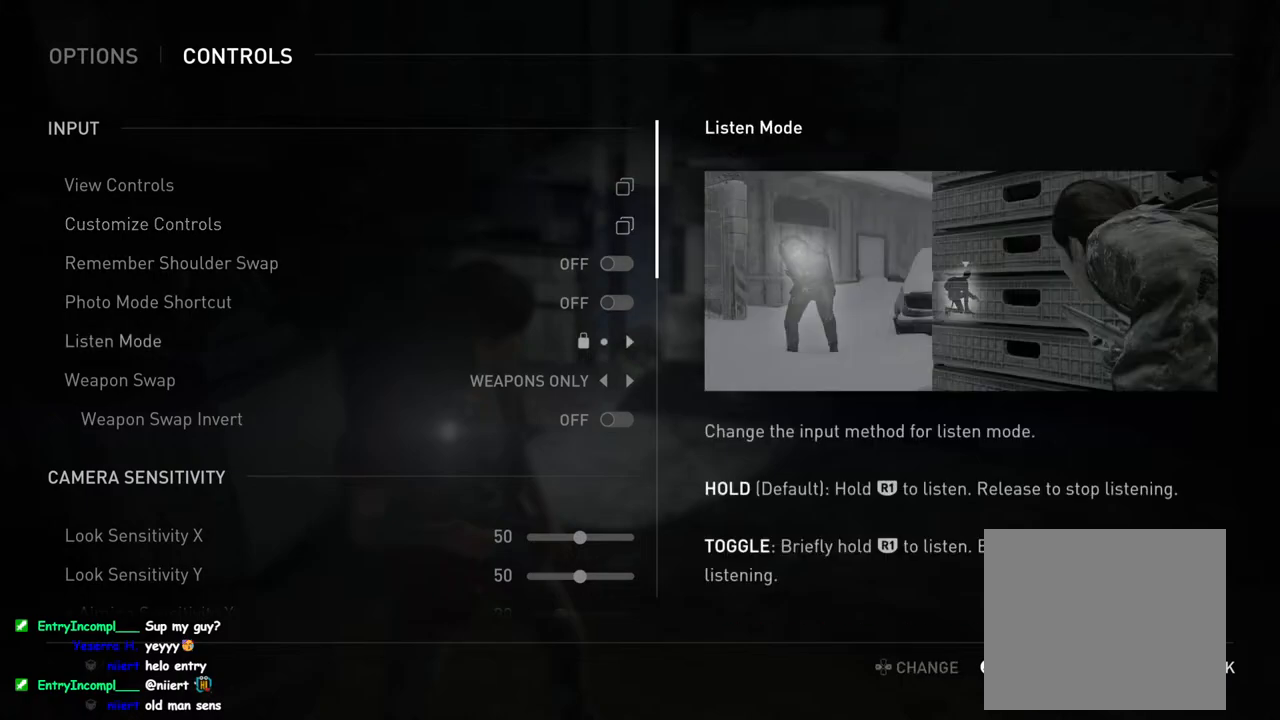
{"buttons": [], "left_stick": "center", "right_stick": "center", "events": [[83, "DPAD_DOWN", "up"]]}
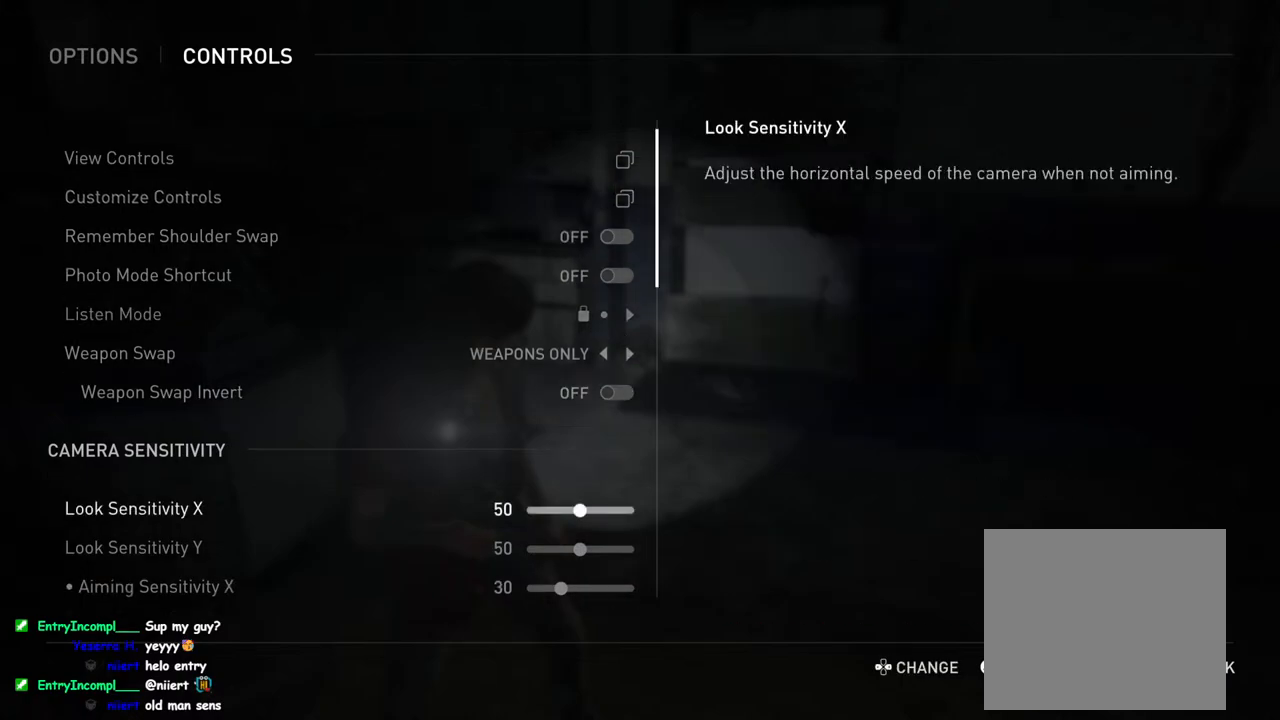
{"buttons": [], "left_stick": "center", "right_stick": "center", "events": []}
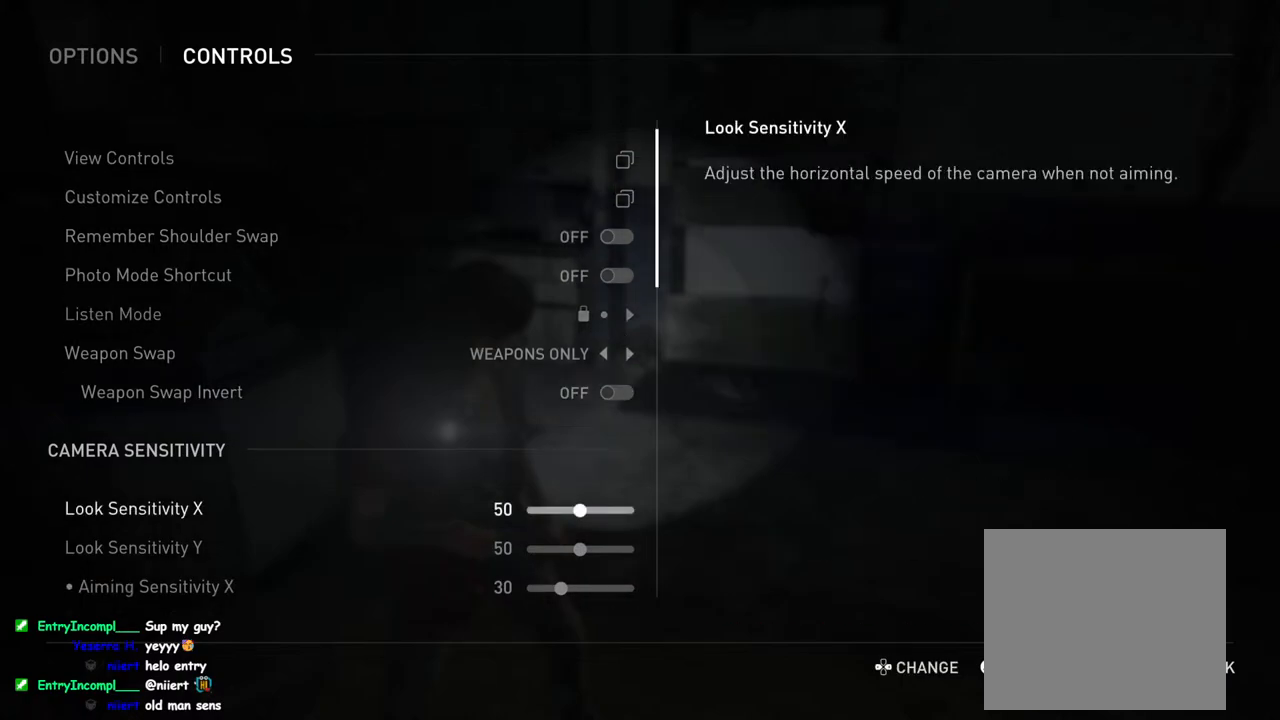
{"buttons": ["DPAD_RIGHT"], "left_stick": "center", "right_stick": "center", "events": [[67, "DPAD_RIGHT", "down"]]}